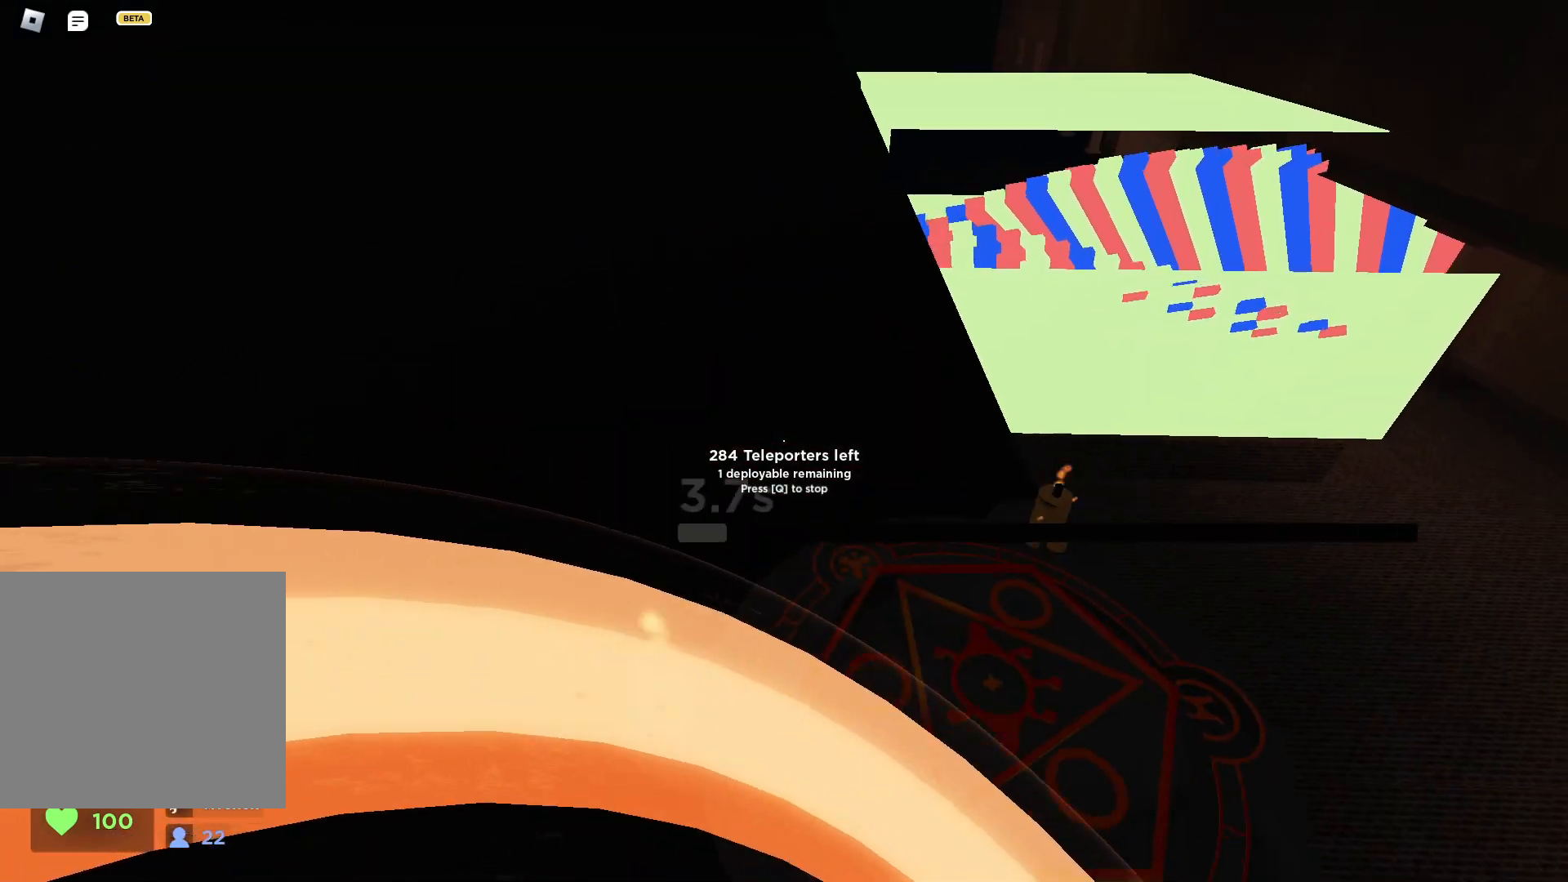
Gameplay with keyboard; each line is a JSON object with the keys held at the frame after it. "events" lists presses ("down") and releases ("up") of "a", "ctrl", "d", "e", "q", "s", "shift", "space" and "w" between this image and that frame as [ms after this image, input, new state], when the widget could be followed in between. No other keys are recorded. Mouse input is not recorded.
{"keys": ["s"], "events": [[17, "s", "down"], [200, "w", "down"], [283, "w", "up"], [300, "a", "up"]]}
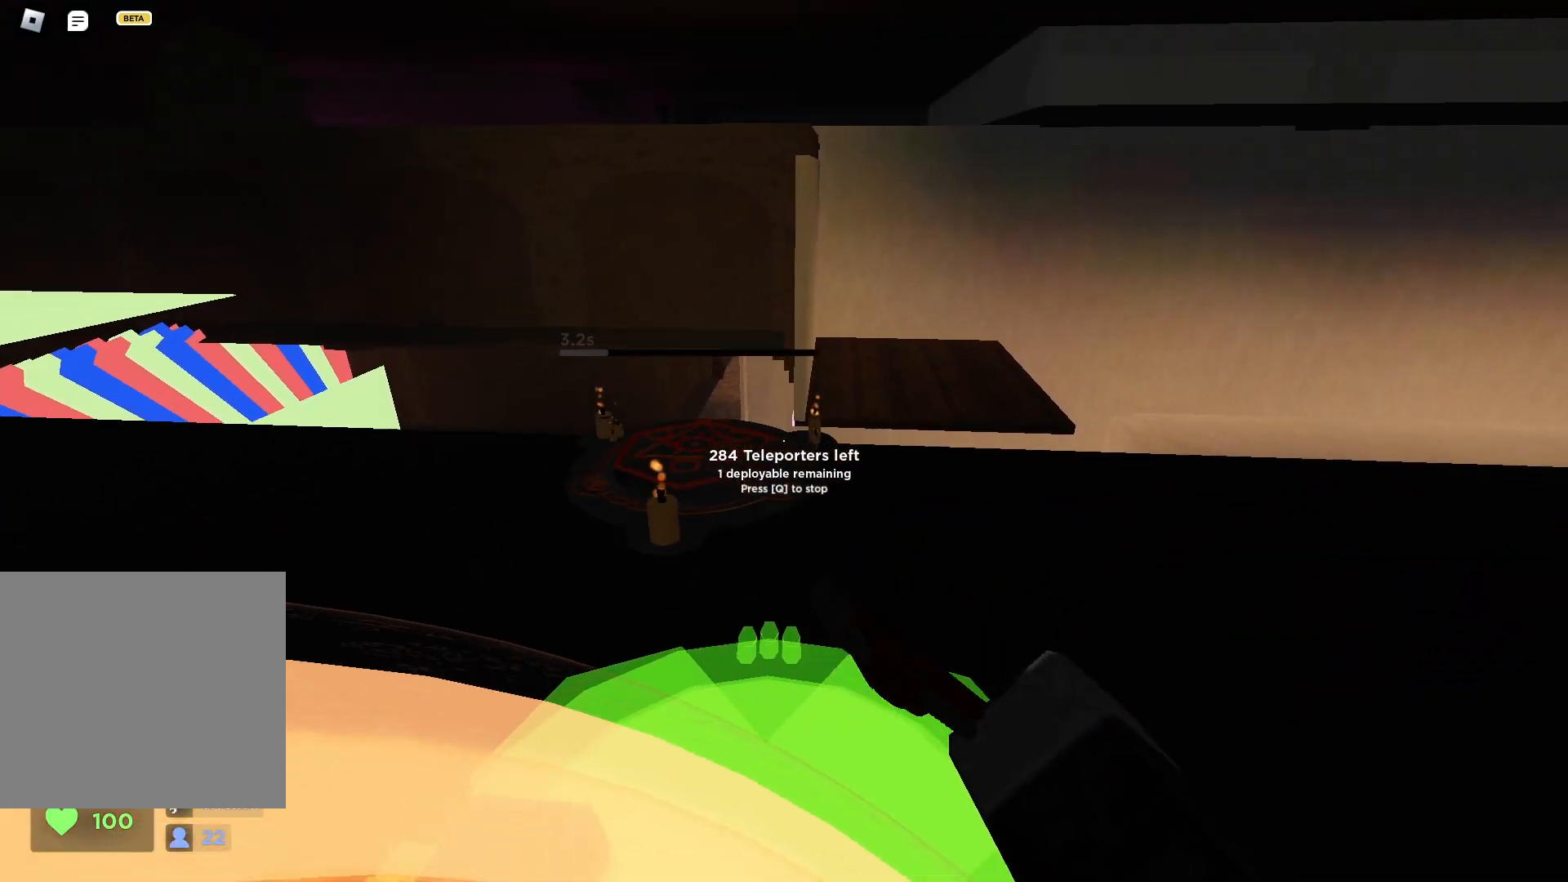
{"keys": ["s"], "events": [[33, "q", "down"], [100, "q", "up"], [200, "a", "down"], [317, "a", "up"]]}
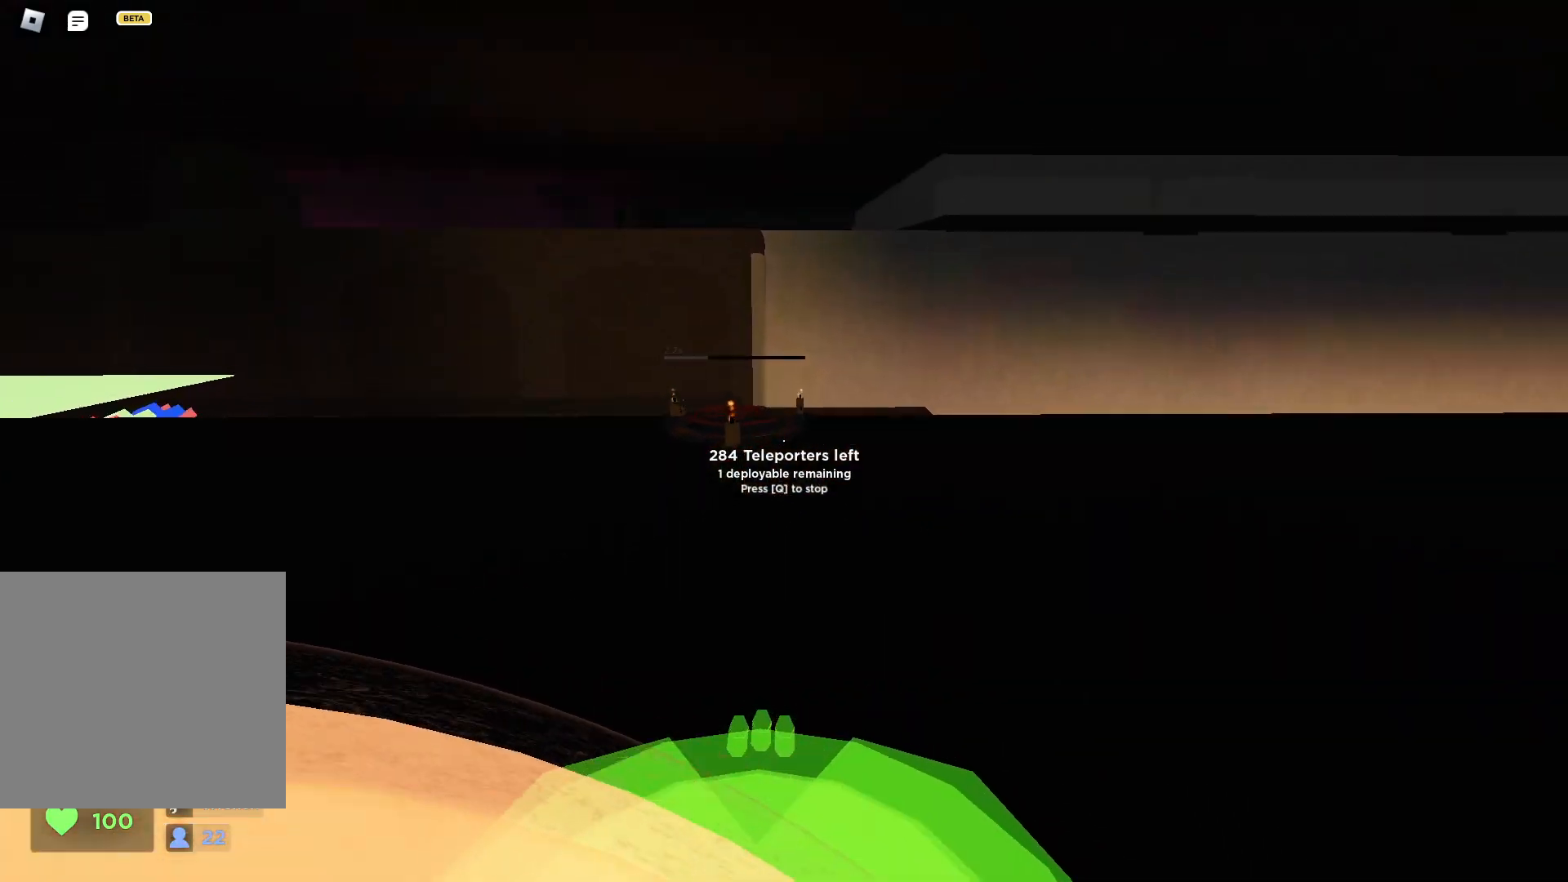
{"keys": ["s"], "events": [[67, "a", "down"], [117, "a", "up"], [333, "d", "down"], [400, "d", "up"]]}
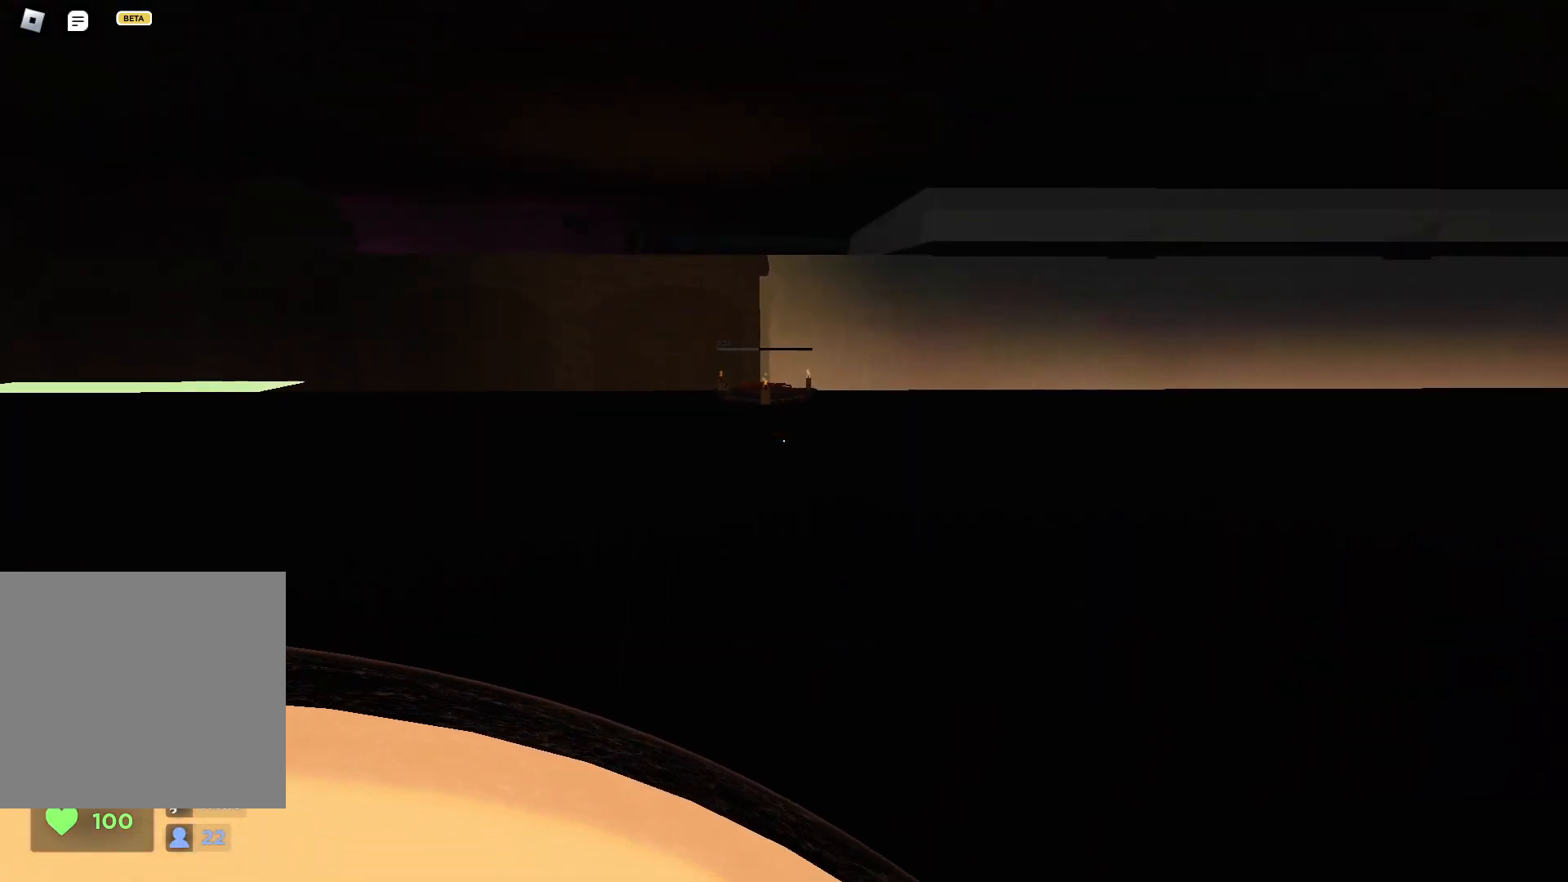
{"keys": ["s"], "events": [[83, "a", "down"], [150, "a", "up"], [300, "d", "down"], [367, "d", "up"]]}
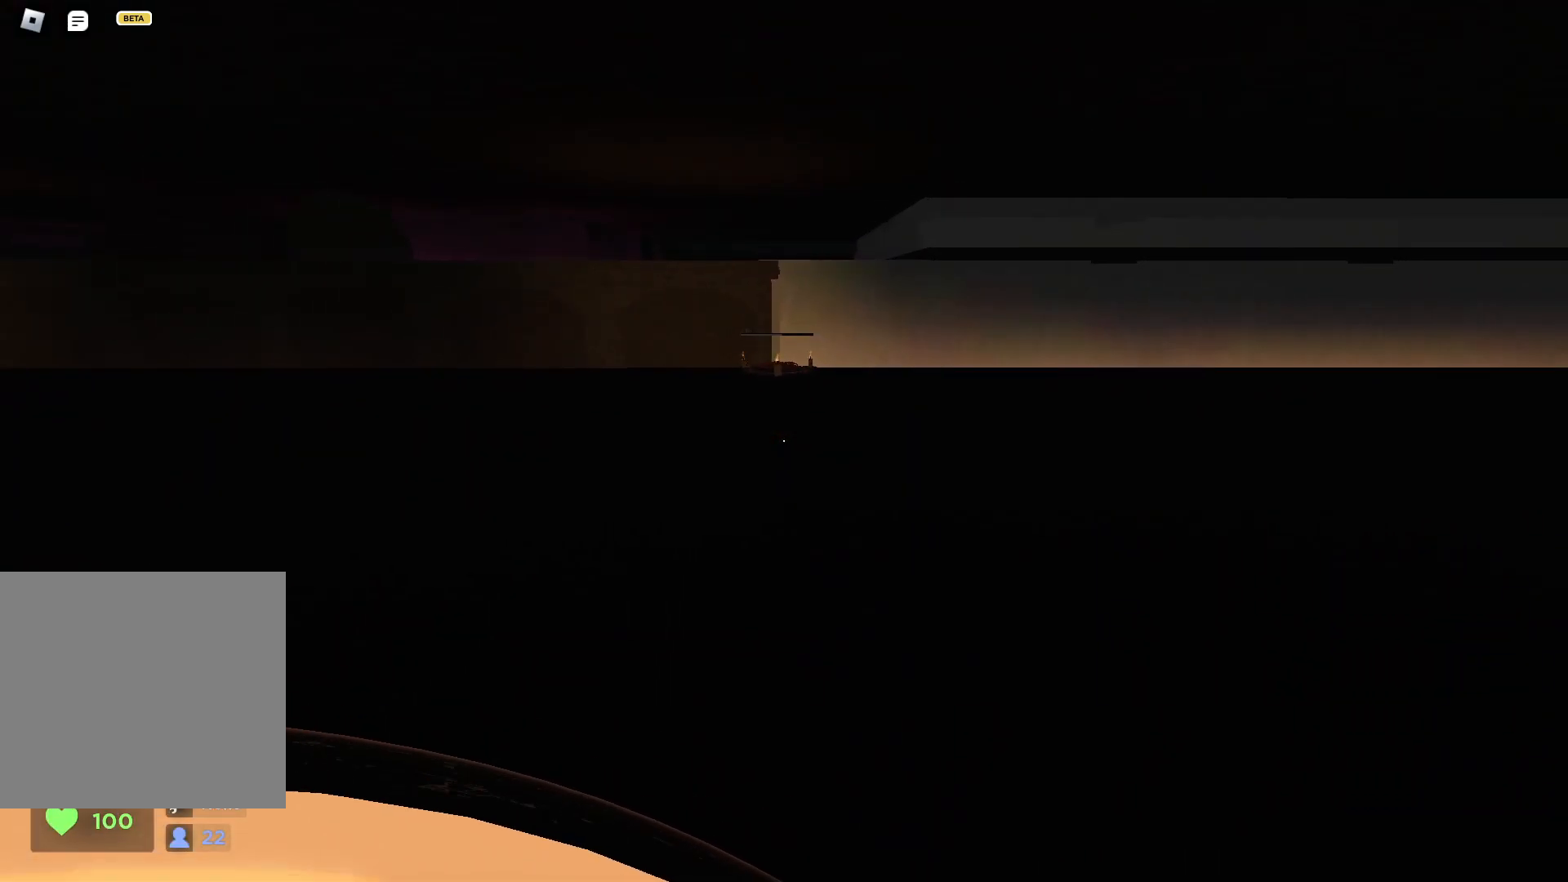
{"keys": ["s"], "events": []}
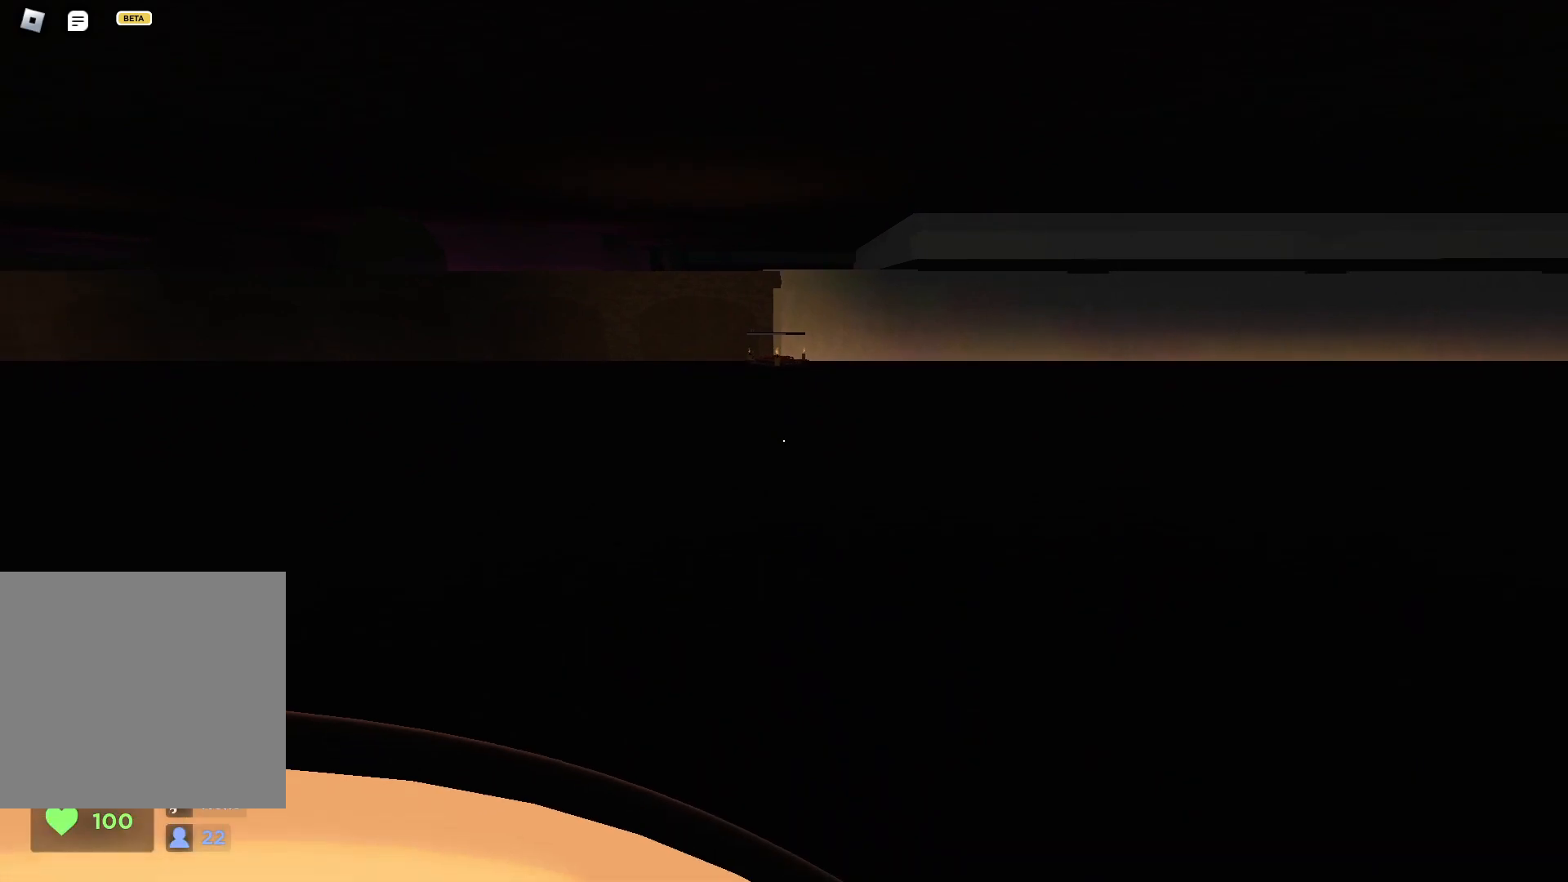
{"keys": ["s"], "events": []}
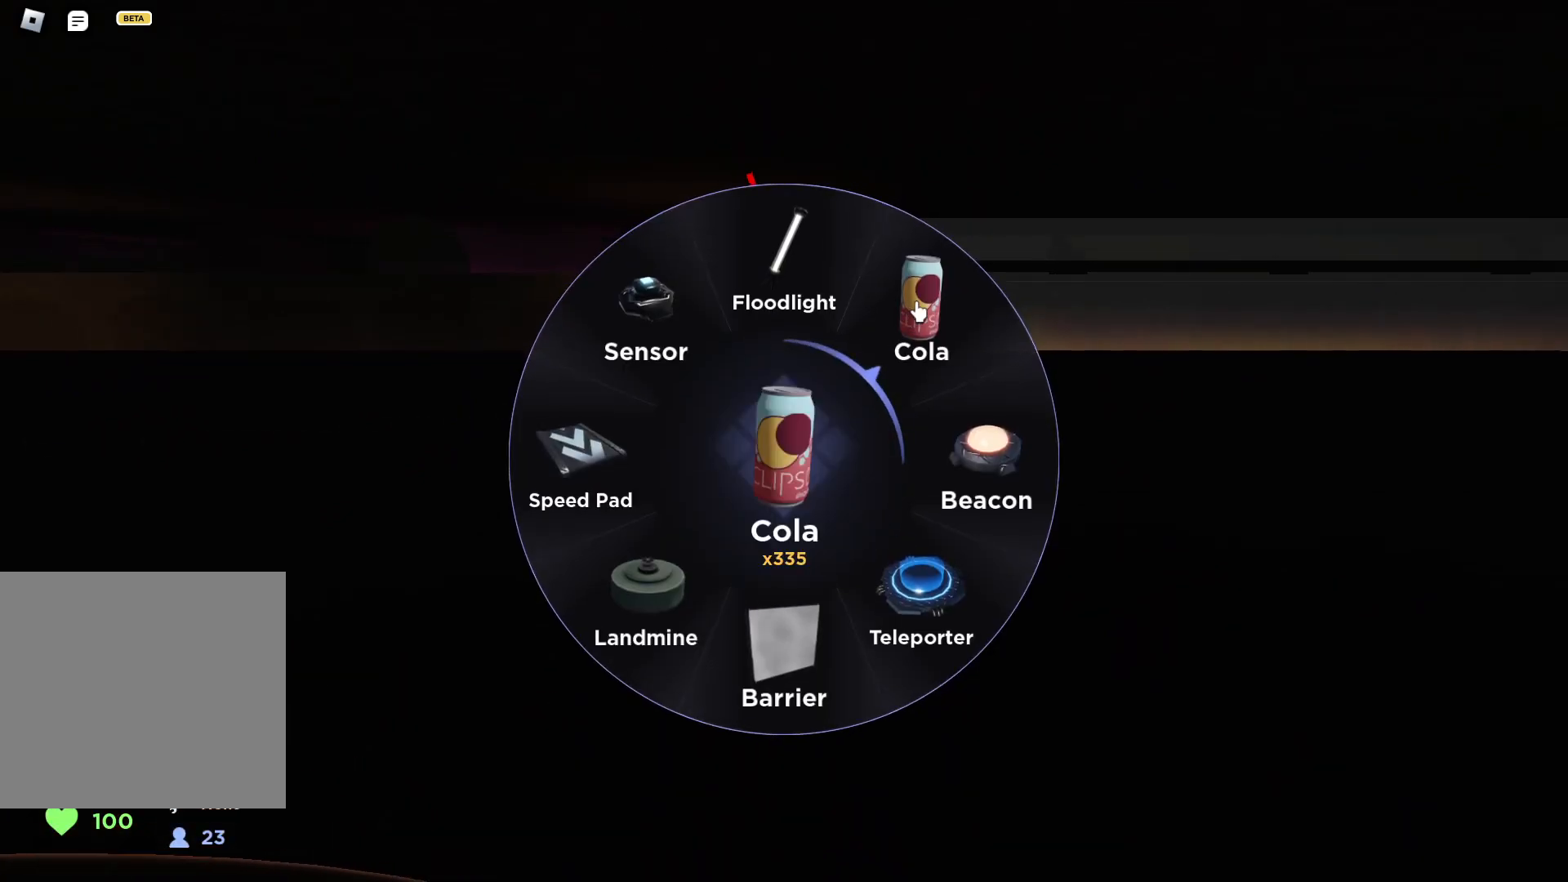
{"keys": ["s"], "events": [[17, "s", "up"], [450, "s", "down"]]}
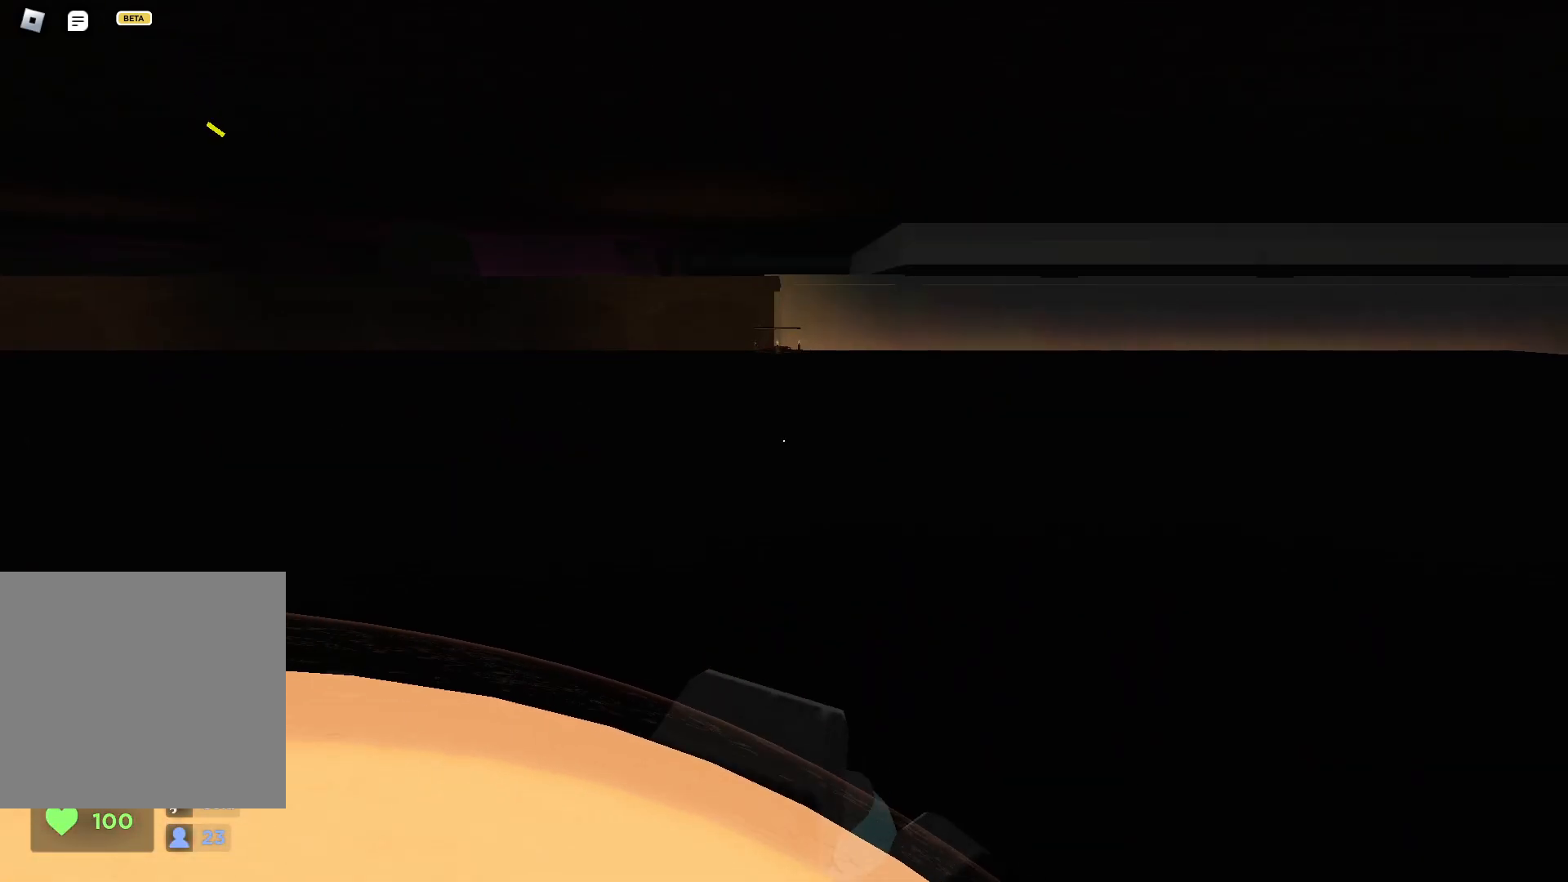
{"keys": [], "events": [[33, "s", "up"]]}